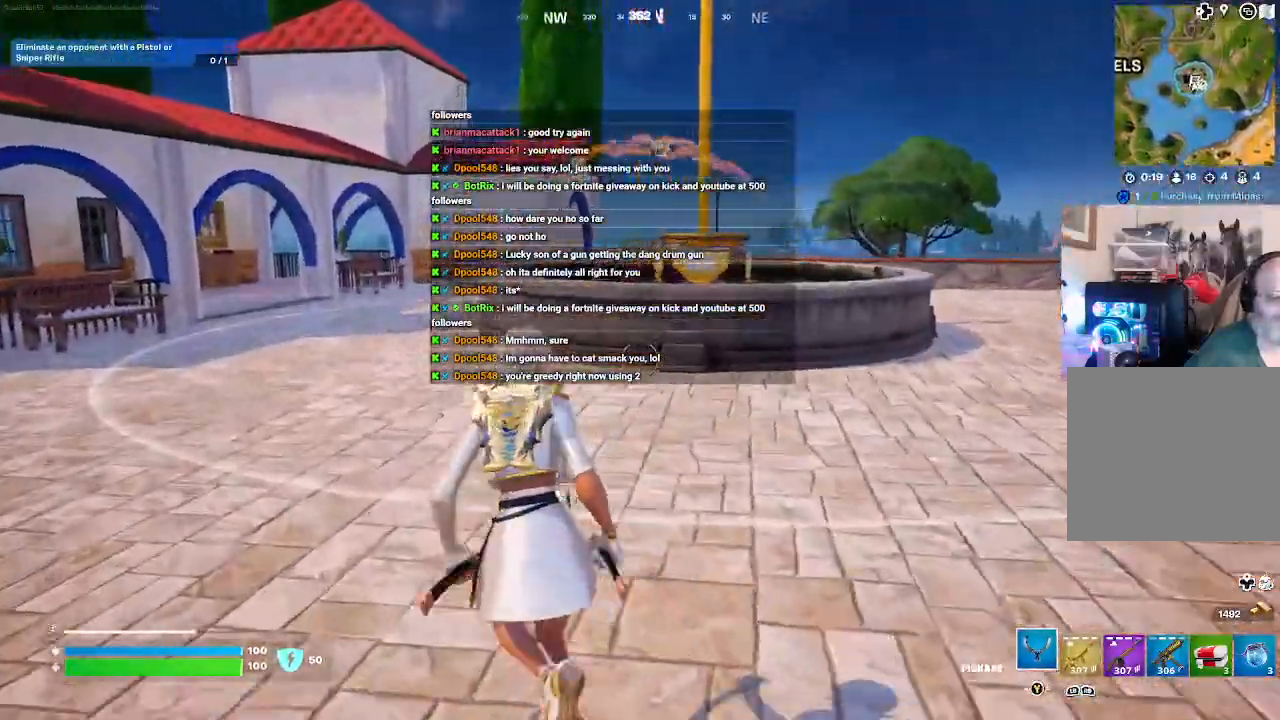
Gameplay with a controller (Xbox layout); each line is a JSON object with the inputs held at the frame after it (dt_ms = milliseconds from this image to that frame). "events" lists button and stick changes between this image and that frame as [ms after this image, input, new state], when the widget could be followed in between. Not read: L2.
{"dt_ms": 500, "buttons": [], "left_stick": "up-left", "right_stick": "down", "events": [[467, "right_stick", "down"]]}
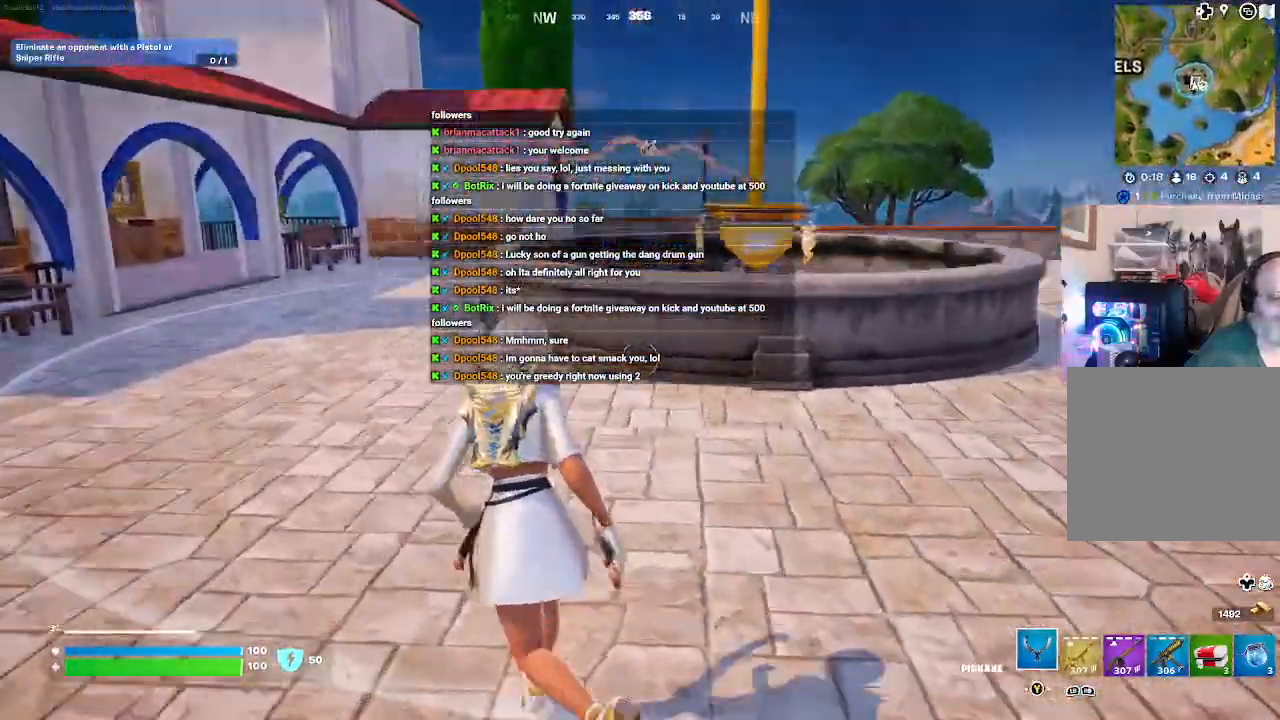
{"dt_ms": 500, "buttons": [], "left_stick": "up-left", "right_stick": "center", "events": [[233, "right_stick", "center"]]}
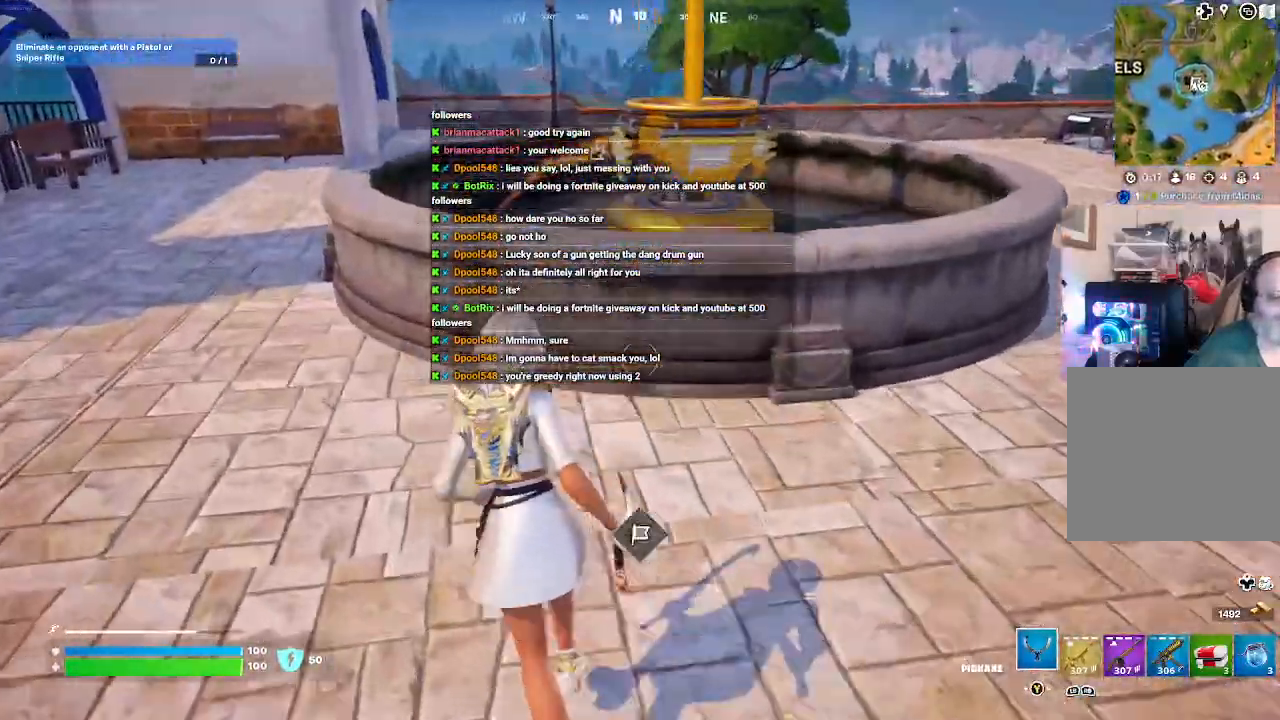
{"dt_ms": 500, "buttons": ["R2"], "left_stick": "up-left", "right_stick": "center", "events": [[133, "R2", "down"]]}
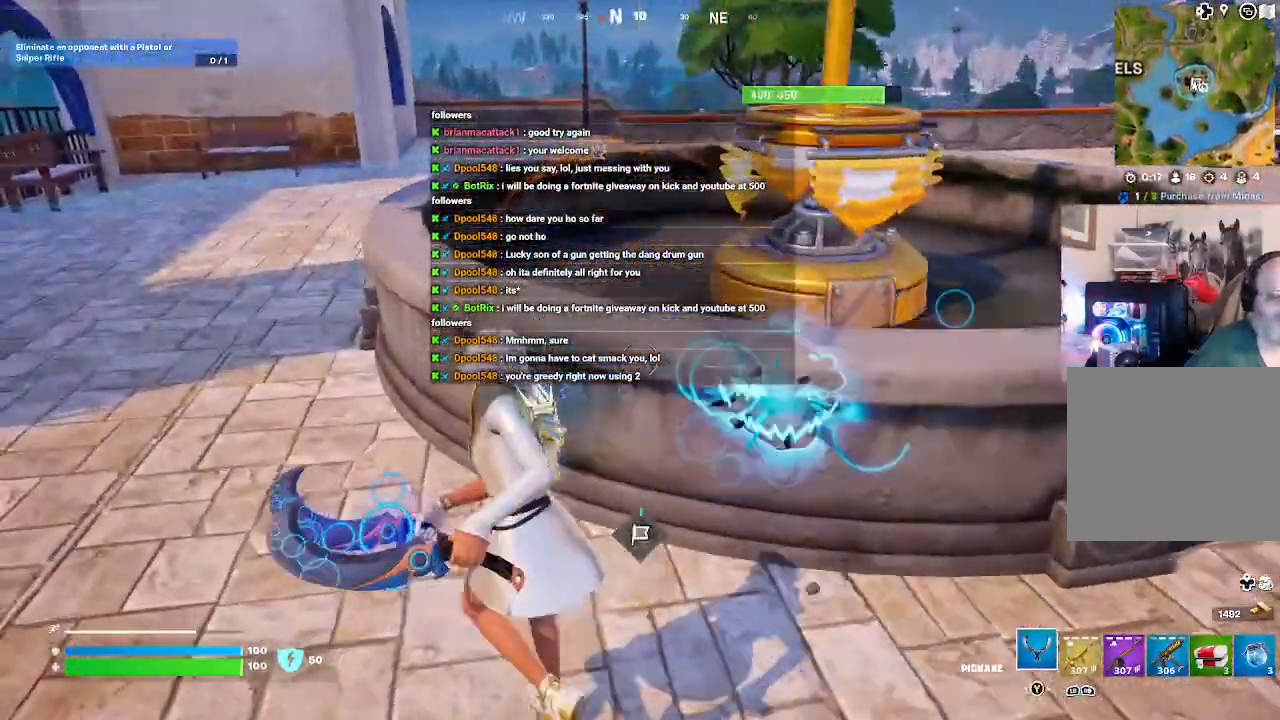
{"dt_ms": 500, "buttons": ["R2"], "left_stick": "up-left", "right_stick": "center", "events": []}
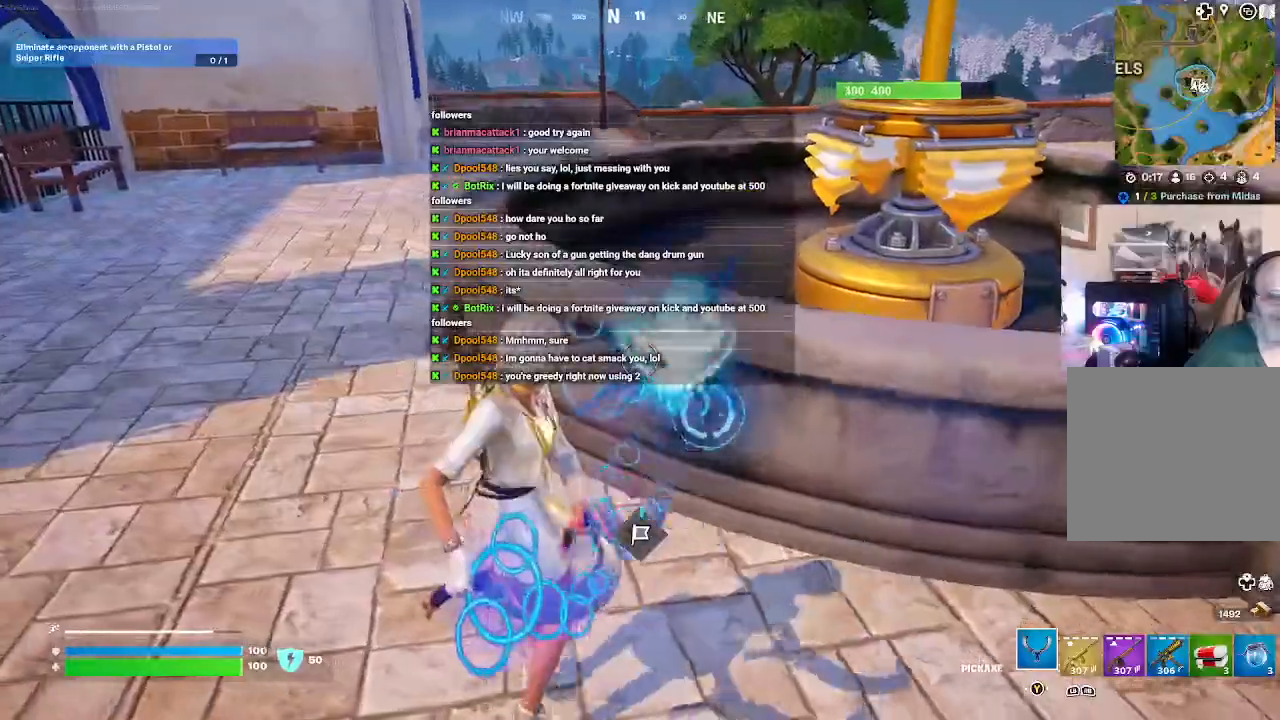
{"dt_ms": 500, "buttons": ["R2"], "left_stick": "up-left", "right_stick": "down-right", "events": [[300, "right_stick", "down-right"]]}
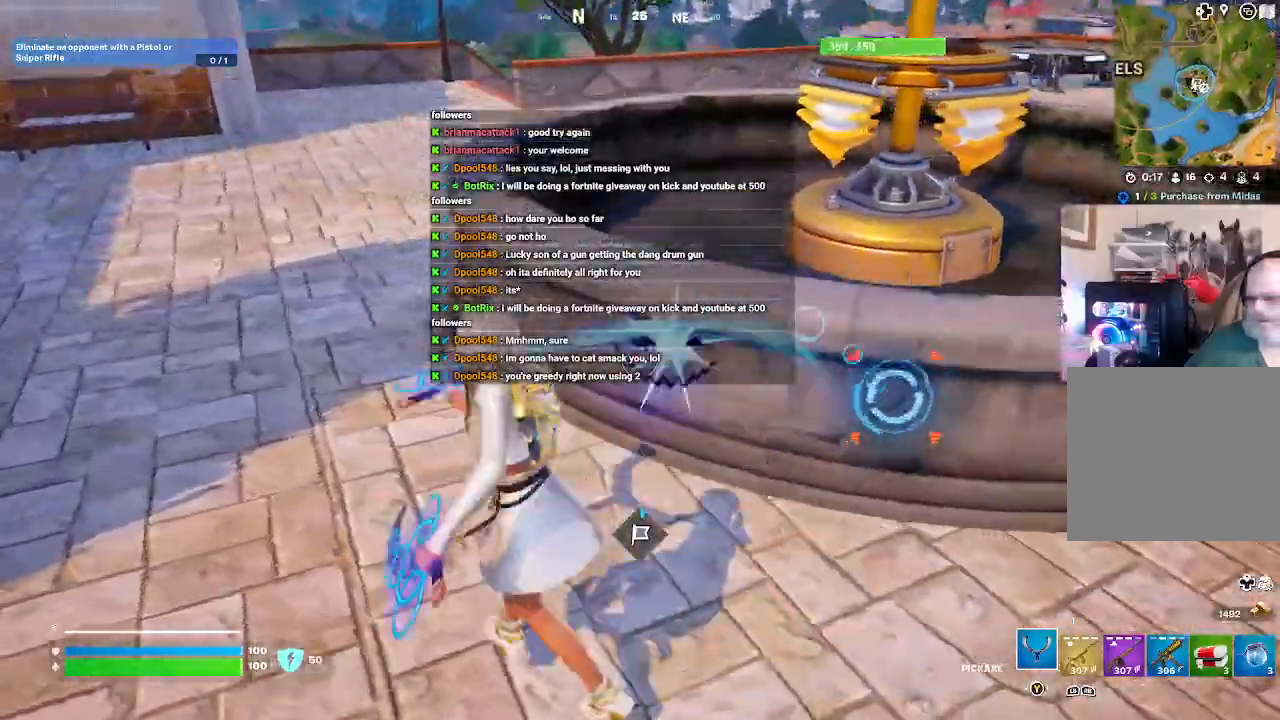
{"dt_ms": 500, "buttons": ["R2"], "left_stick": "up-left", "right_stick": "down-right", "events": []}
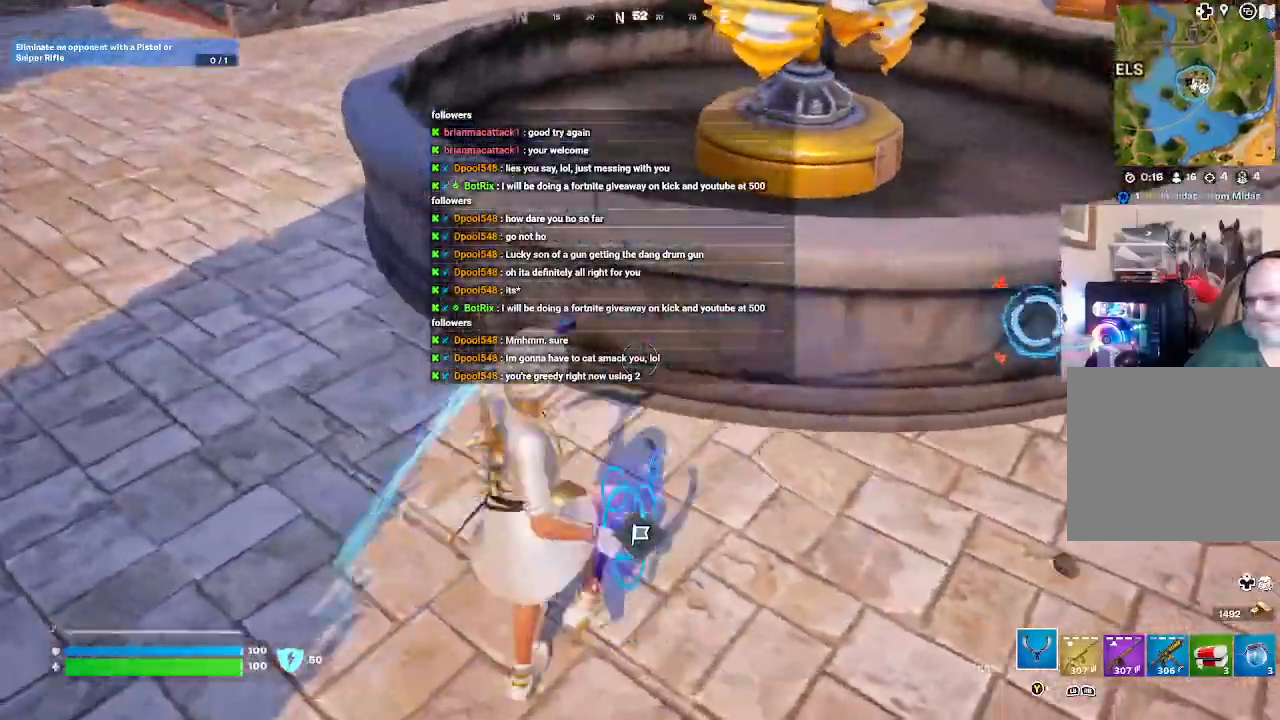
{"dt_ms": 1000, "buttons": ["R2"], "left_stick": "up-left", "right_stick": "center"}
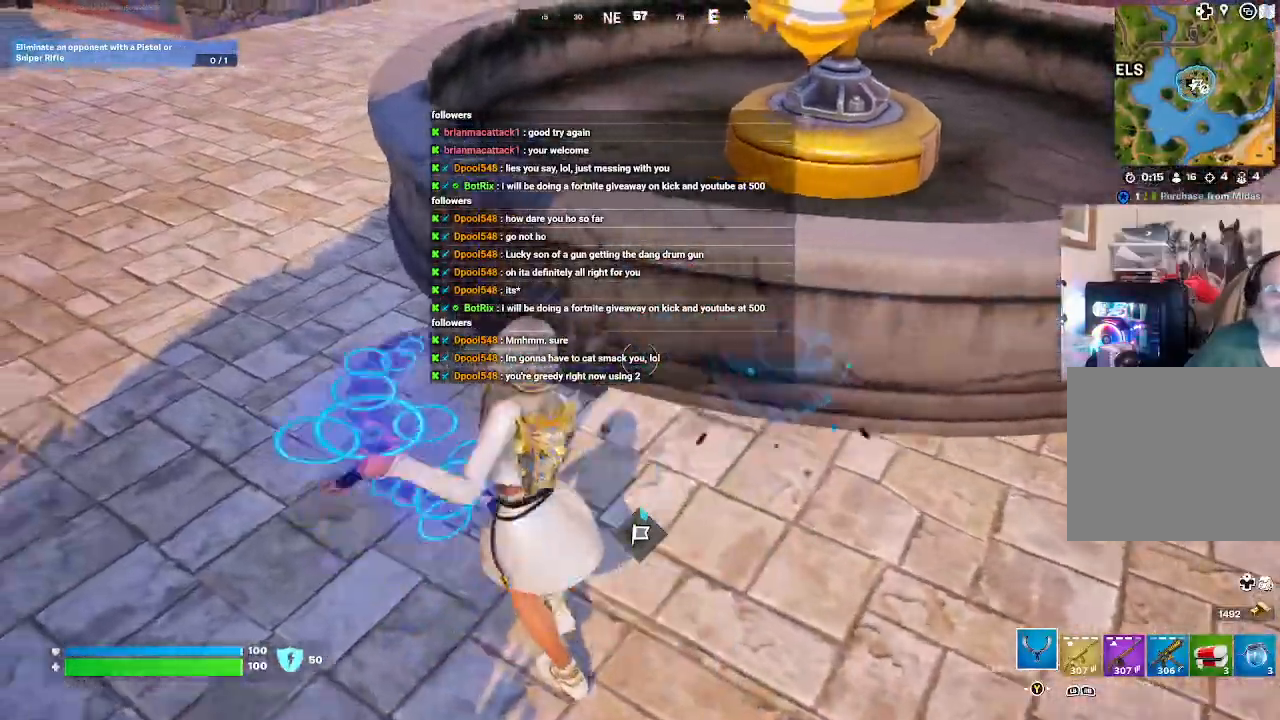
{"dt_ms": 500, "buttons": ["R2"], "left_stick": "up-left", "right_stick": "right", "events": [[300, "right_stick", "right"]]}
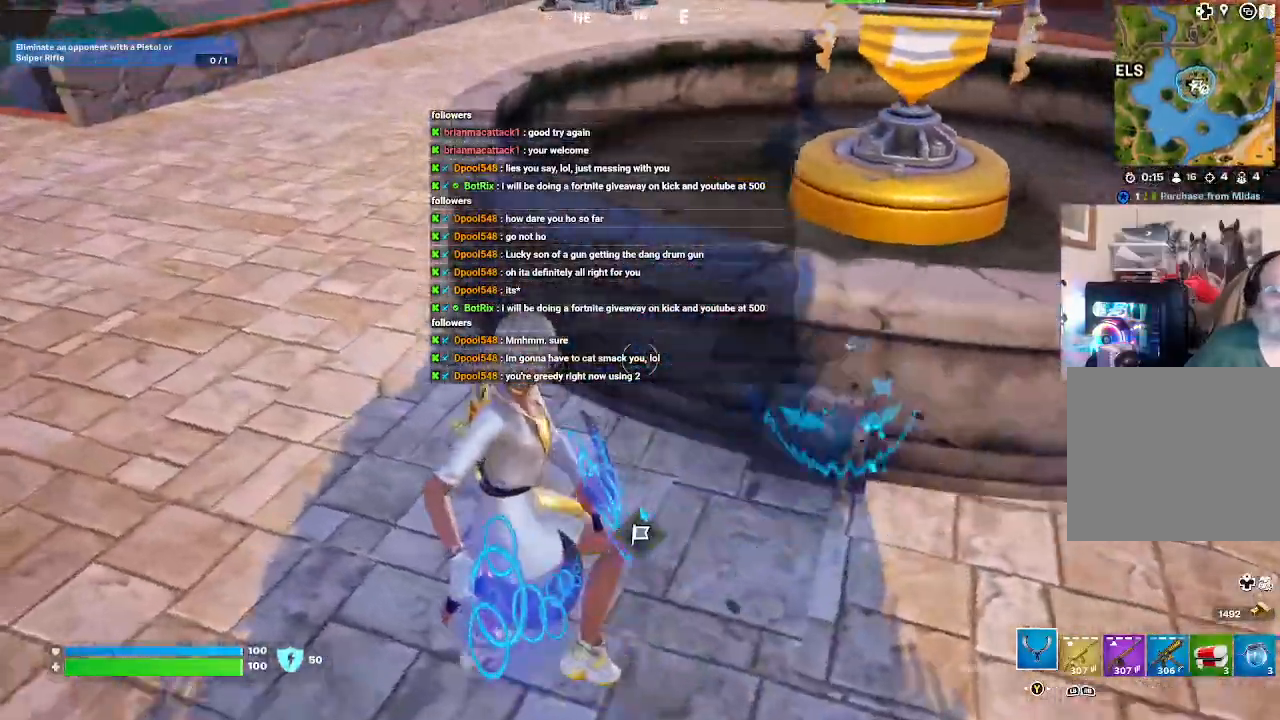
{"dt_ms": 500, "buttons": ["R2"], "left_stick": "up-left", "right_stick": "right", "events": []}
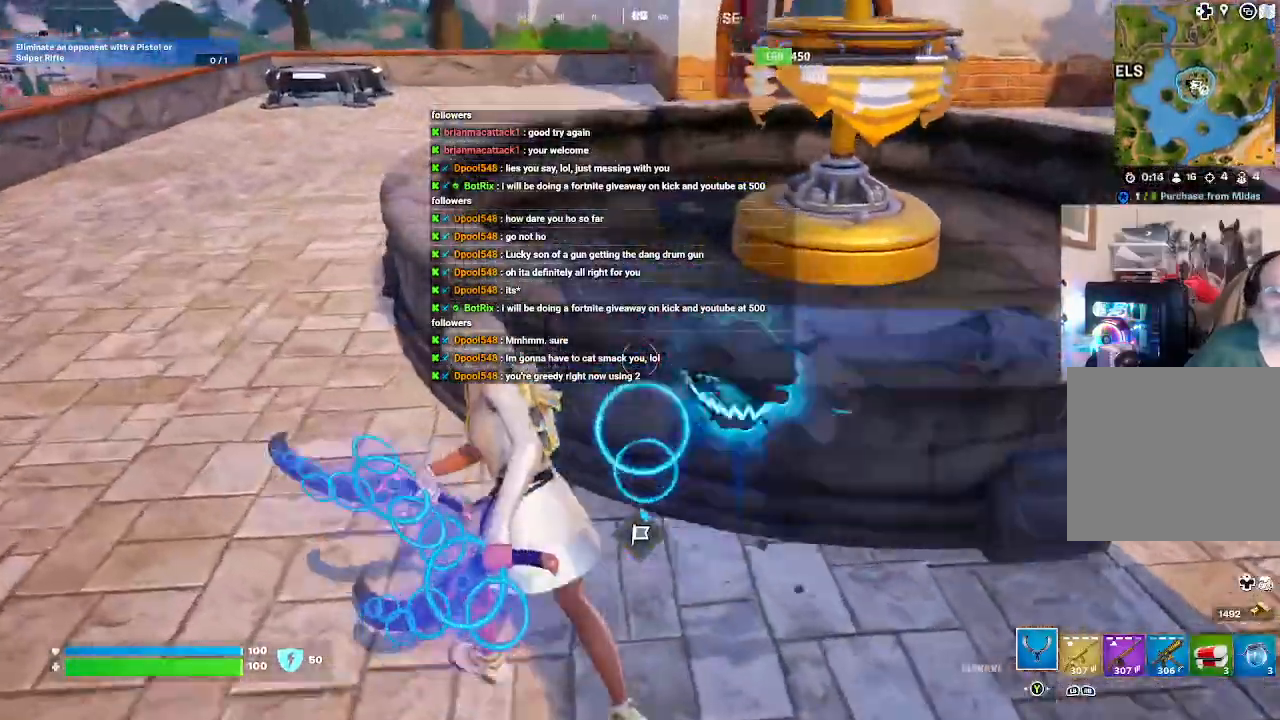
{"dt_ms": 500, "buttons": ["R2"], "left_stick": "up-left", "right_stick": "right", "events": []}
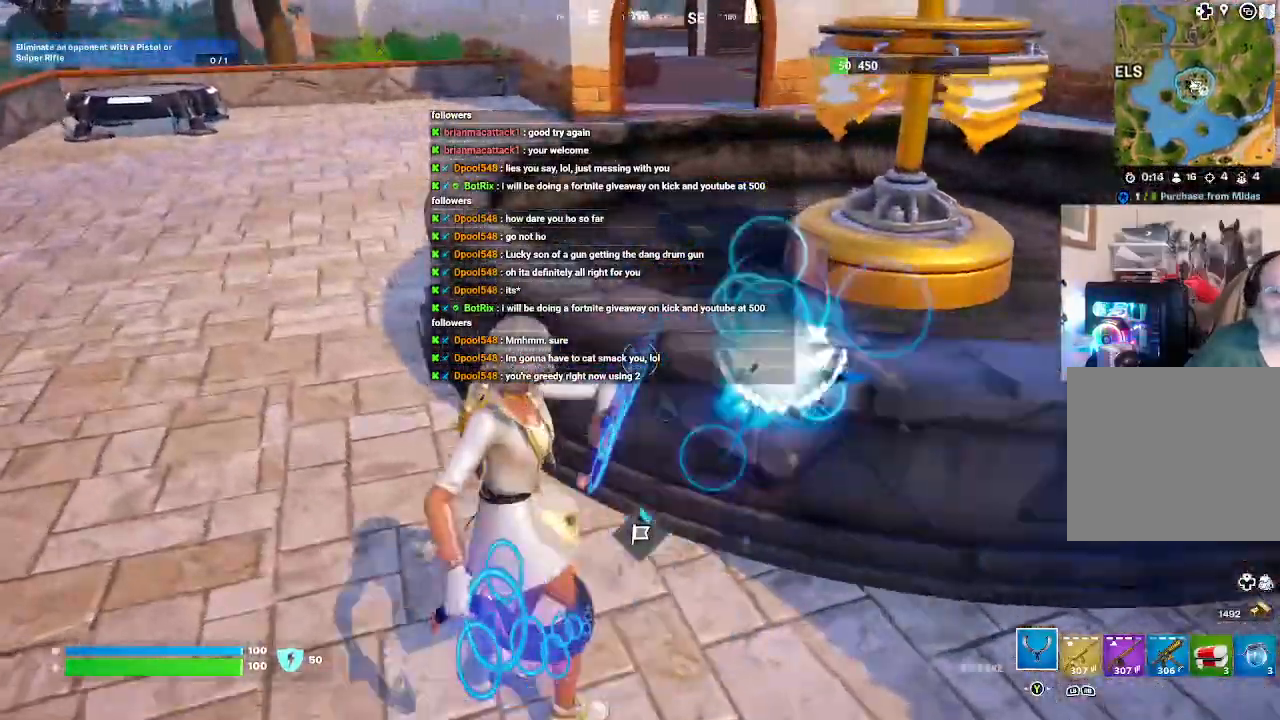
{"dt_ms": 500, "buttons": ["R2"], "left_stick": "up-left", "right_stick": "right", "events": []}
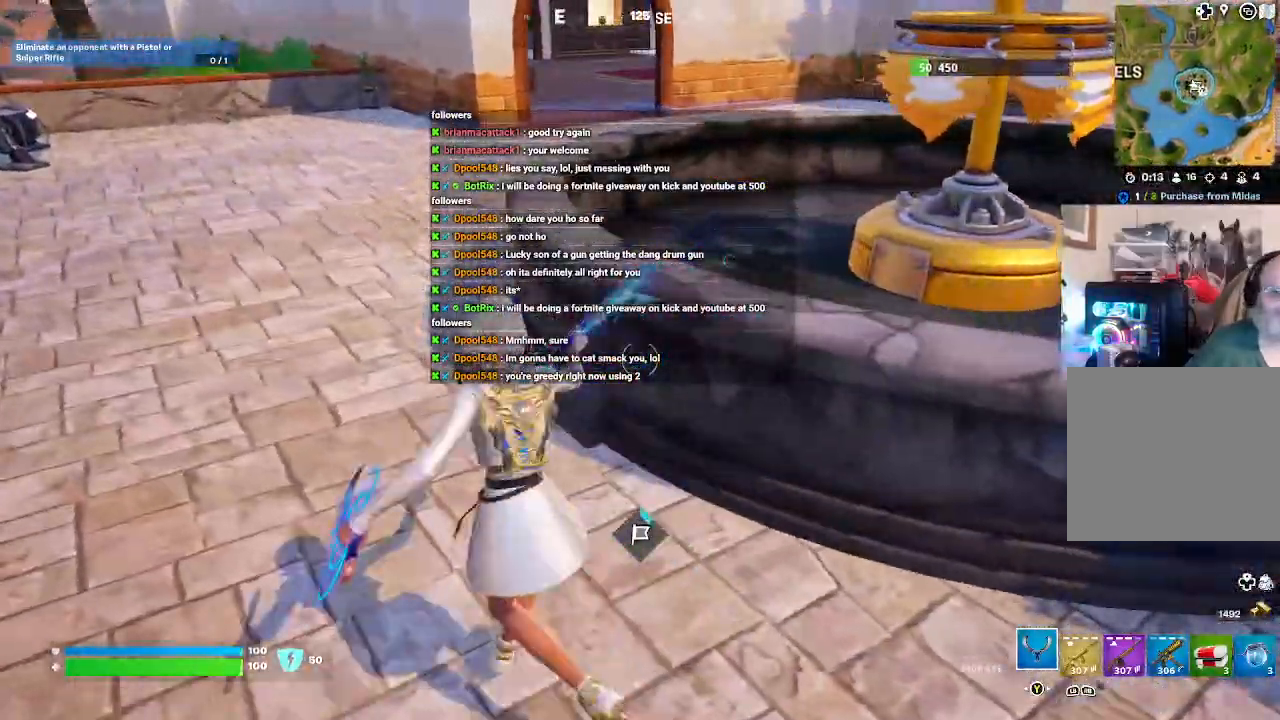
{"dt_ms": 500, "buttons": ["R2"], "left_stick": "up-left", "right_stick": "right", "events": []}
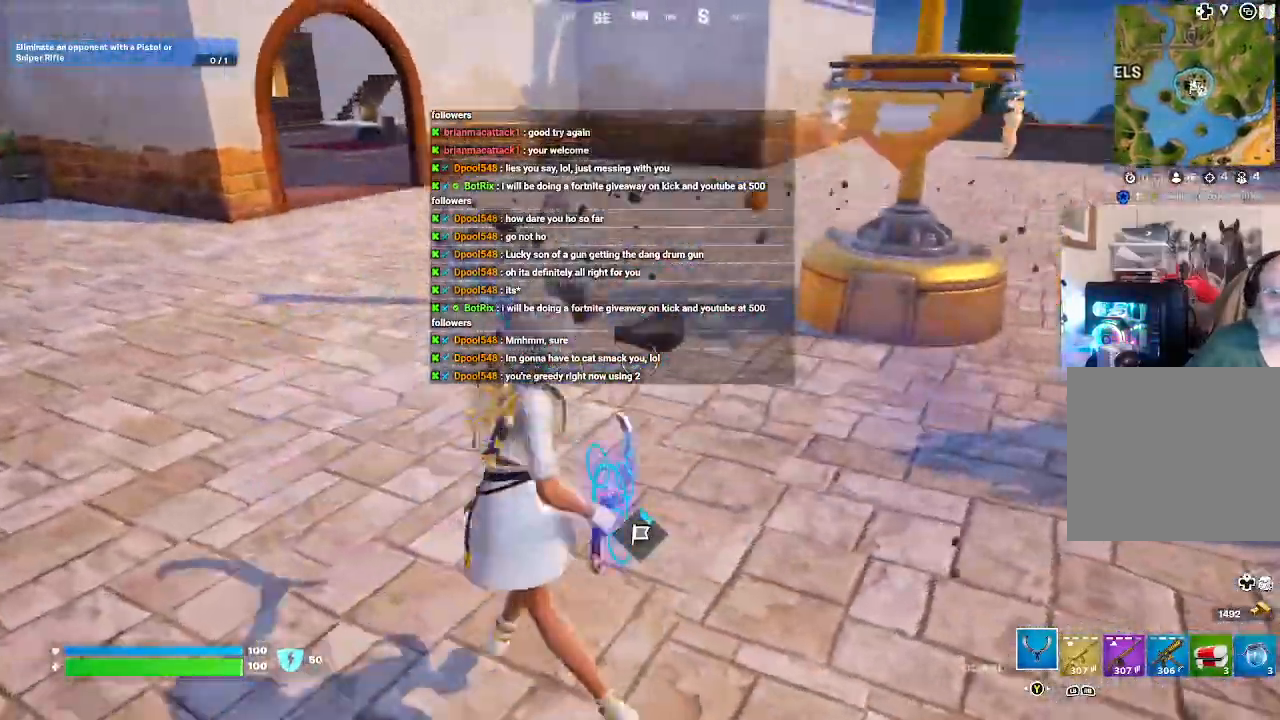
{"dt_ms": 500, "buttons": [], "left_stick": "center", "right_stick": "center", "events": [[233, "R2", "up"], [433, "left_stick", "center"], [500, "right_stick", "center"]]}
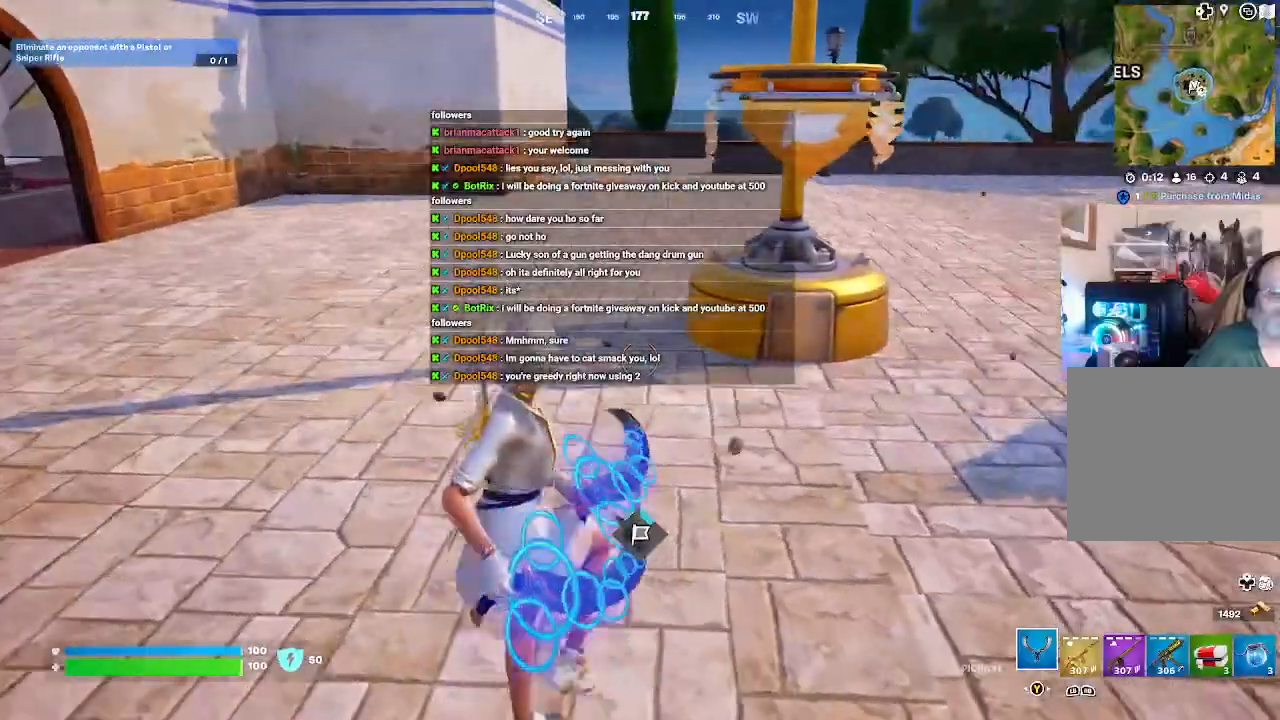
{"dt_ms": 500, "buttons": [], "left_stick": "right", "right_stick": "center", "events": [[167, "Y", "down"], [200, "left_stick", "right"], [233, "Y", "up"]]}
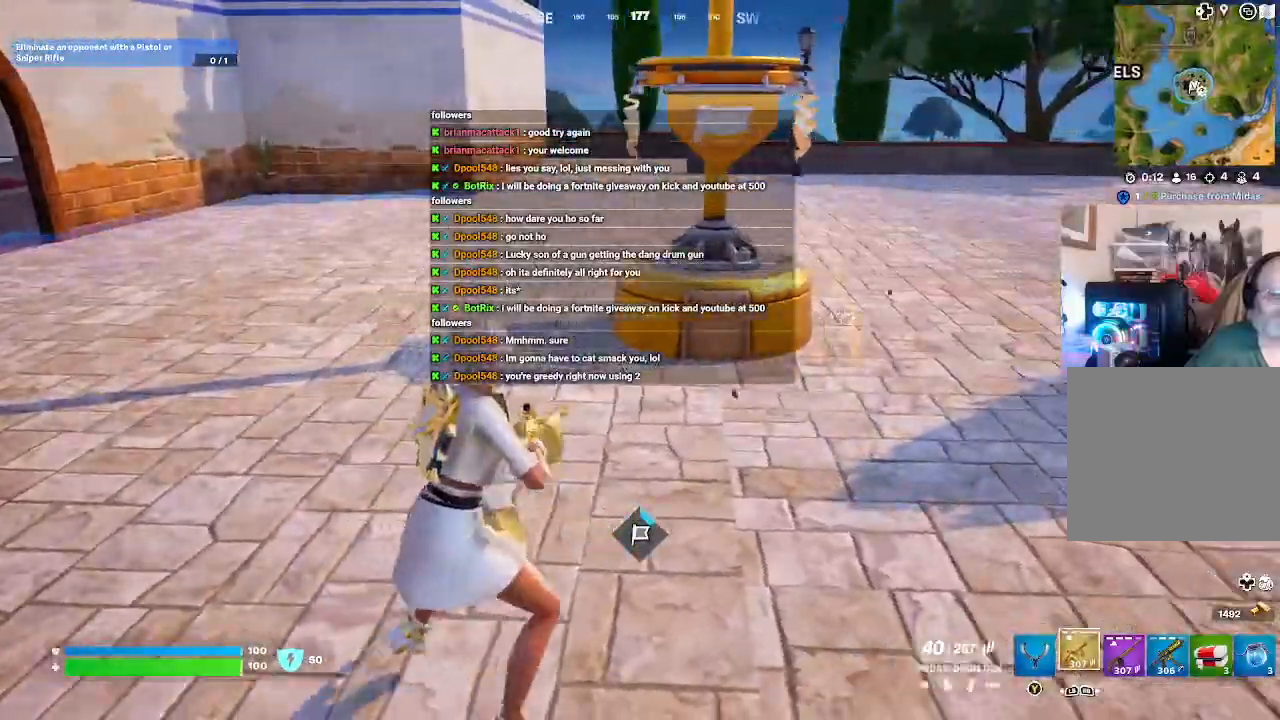
{"dt_ms": 500, "buttons": ["X"], "left_stick": "right", "right_stick": "center", "events": [[200, "right_stick", "right"], [333, "right_stick", "center"], [500, "X", "down"]]}
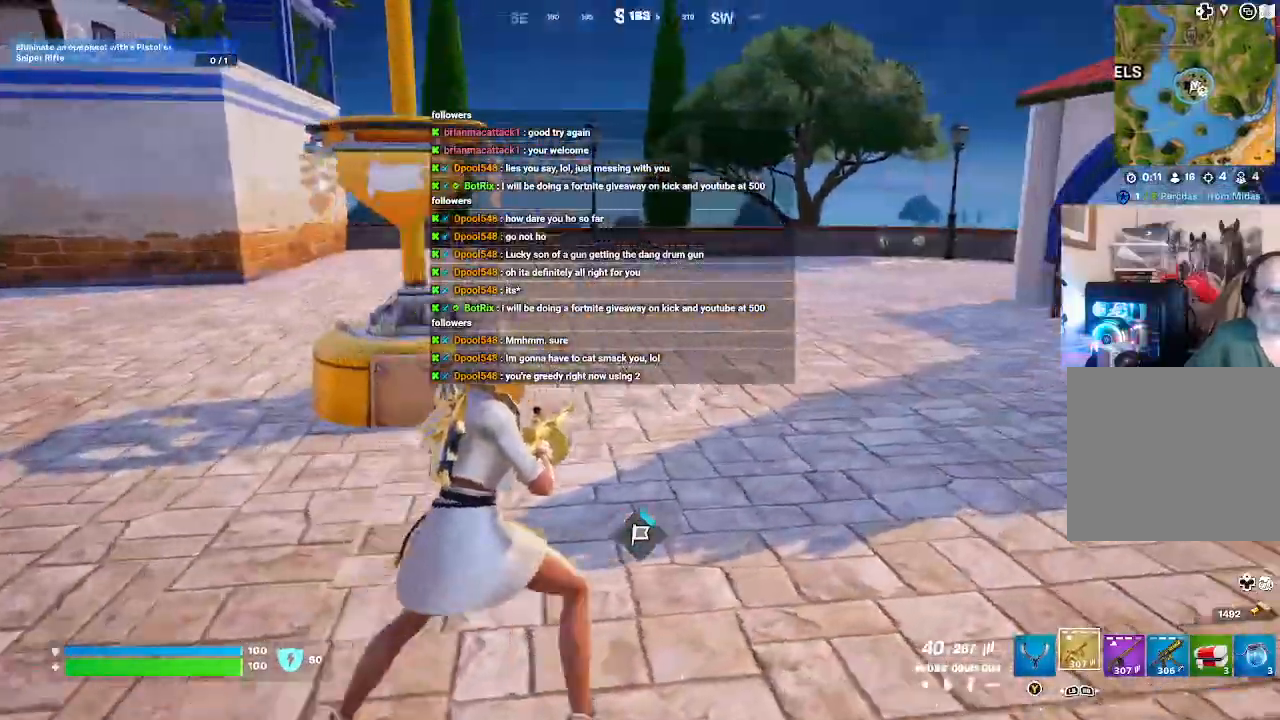
{"dt_ms": 500, "buttons": [], "left_stick": "right", "right_stick": "center", "events": [[133, "X", "up"]]}
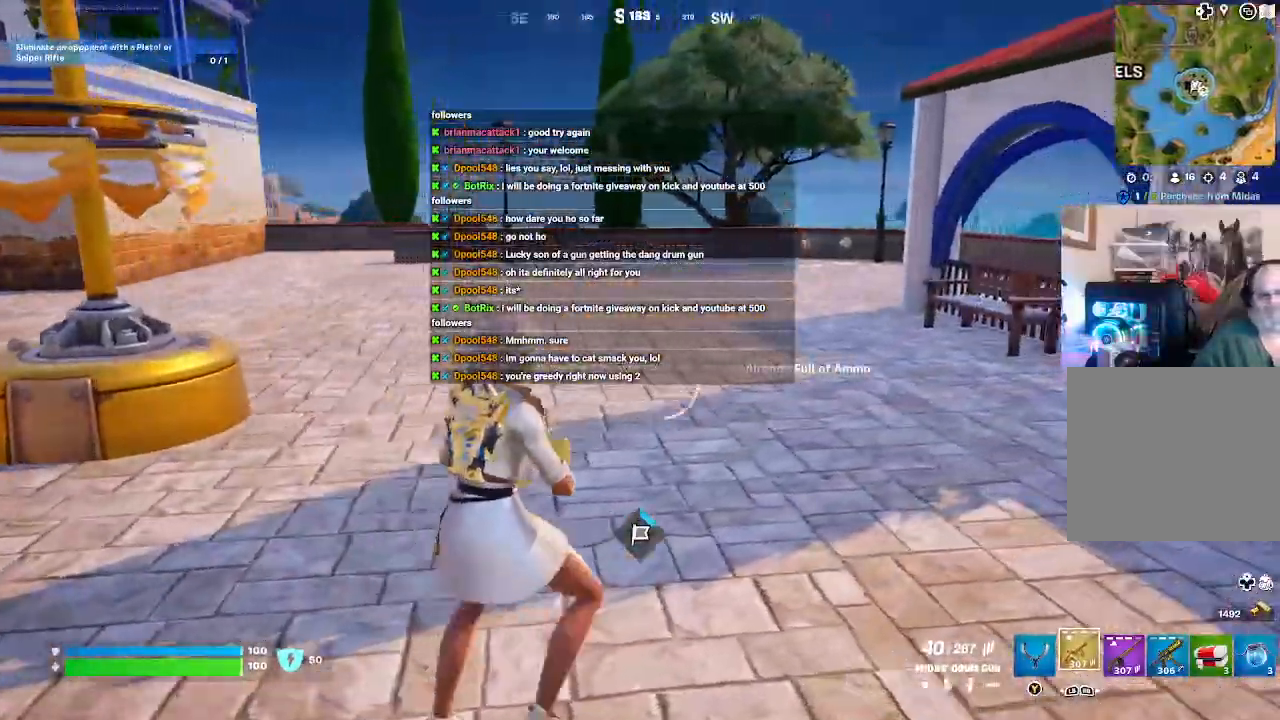
{"dt_ms": 500, "buttons": [], "left_stick": "center", "right_stick": "left", "events": [[367, "right_stick", "left"], [433, "left_stick", "center"]]}
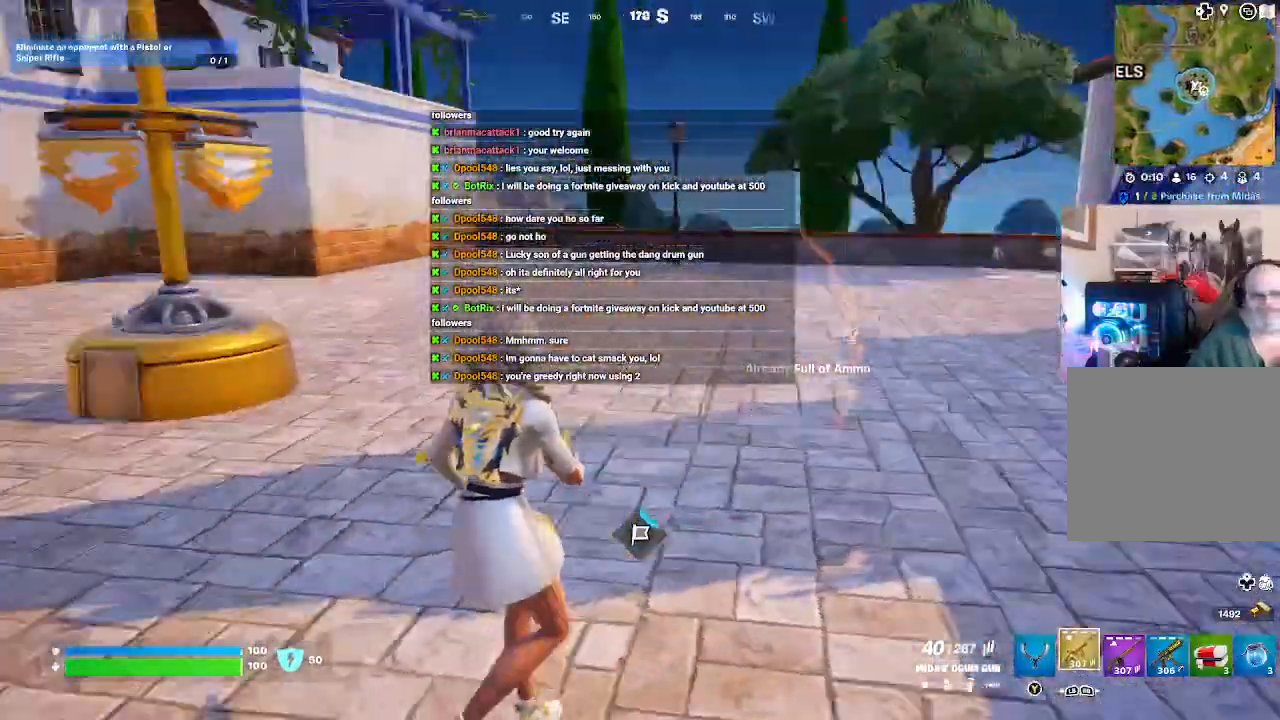
{"dt_ms": 500, "buttons": [], "left_stick": "up", "right_stick": "center", "events": [[233, "right_stick", "center"], [500, "left_stick", "up"]]}
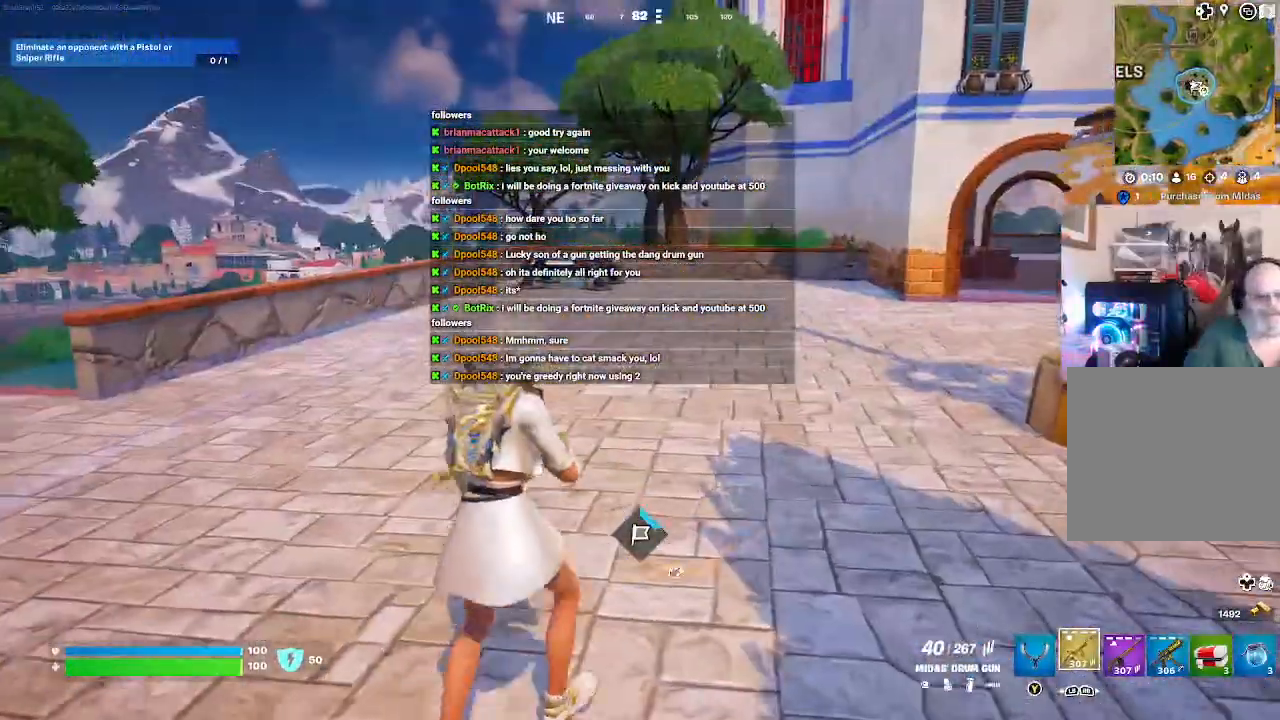
{"dt_ms": 500, "buttons": [], "left_stick": "up", "right_stick": "center", "events": []}
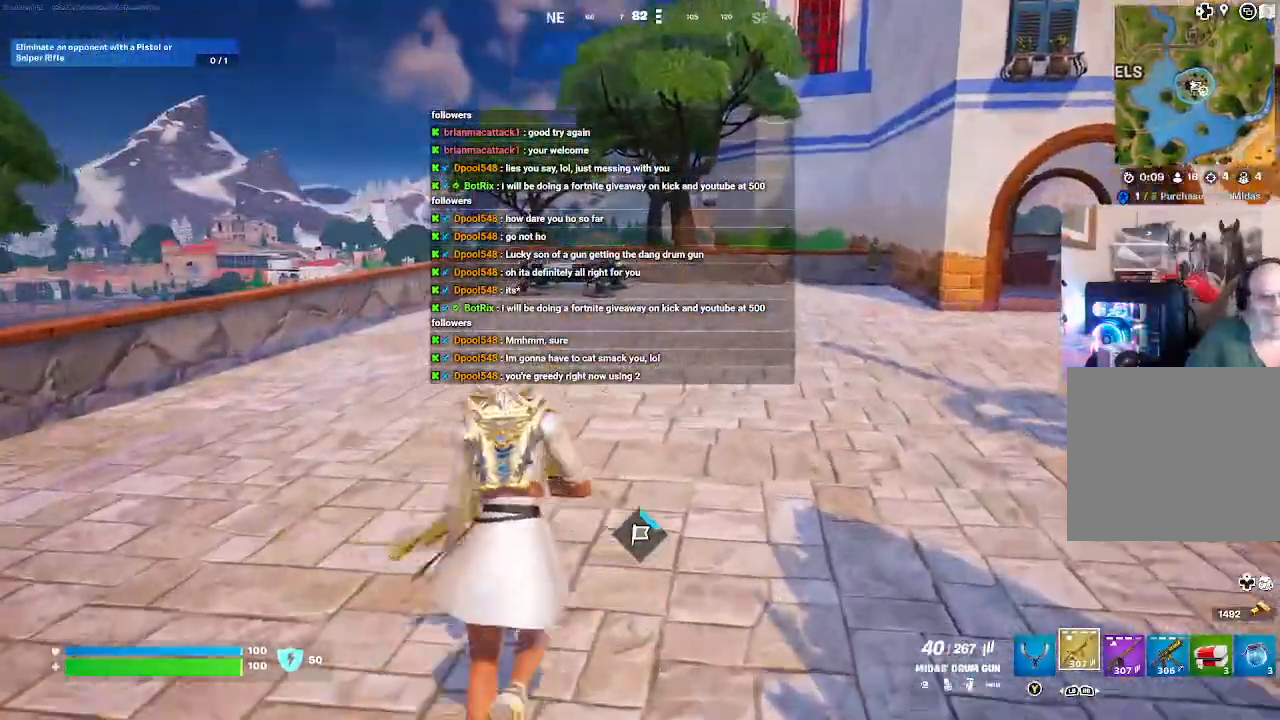
{"dt_ms": 500, "buttons": [], "left_stick": "up-left", "right_stick": "center", "events": [[133, "right_stick", "right"], [333, "left_stick", "up-left"], [433, "right_stick", "center"]]}
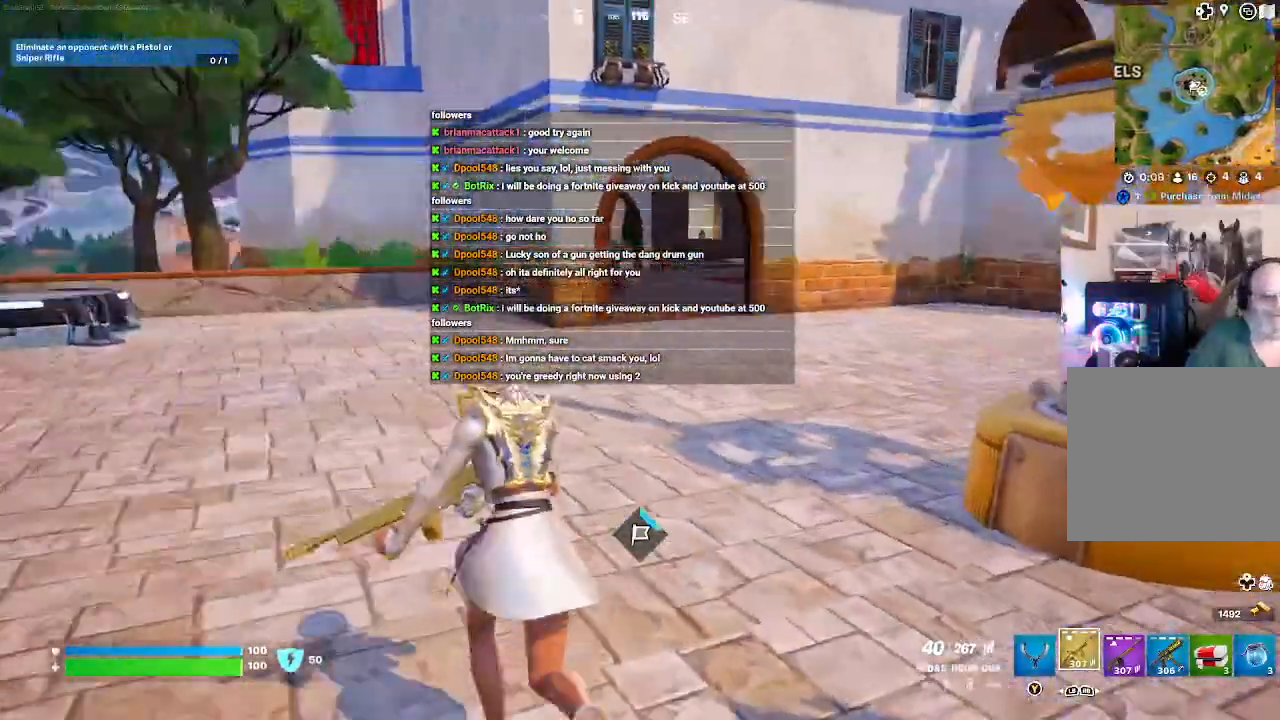
{"dt_ms": 500, "buttons": [], "left_stick": "left", "right_stick": "right", "events": [[67, "right_stick", "right"], [133, "left_stick", "left"]]}
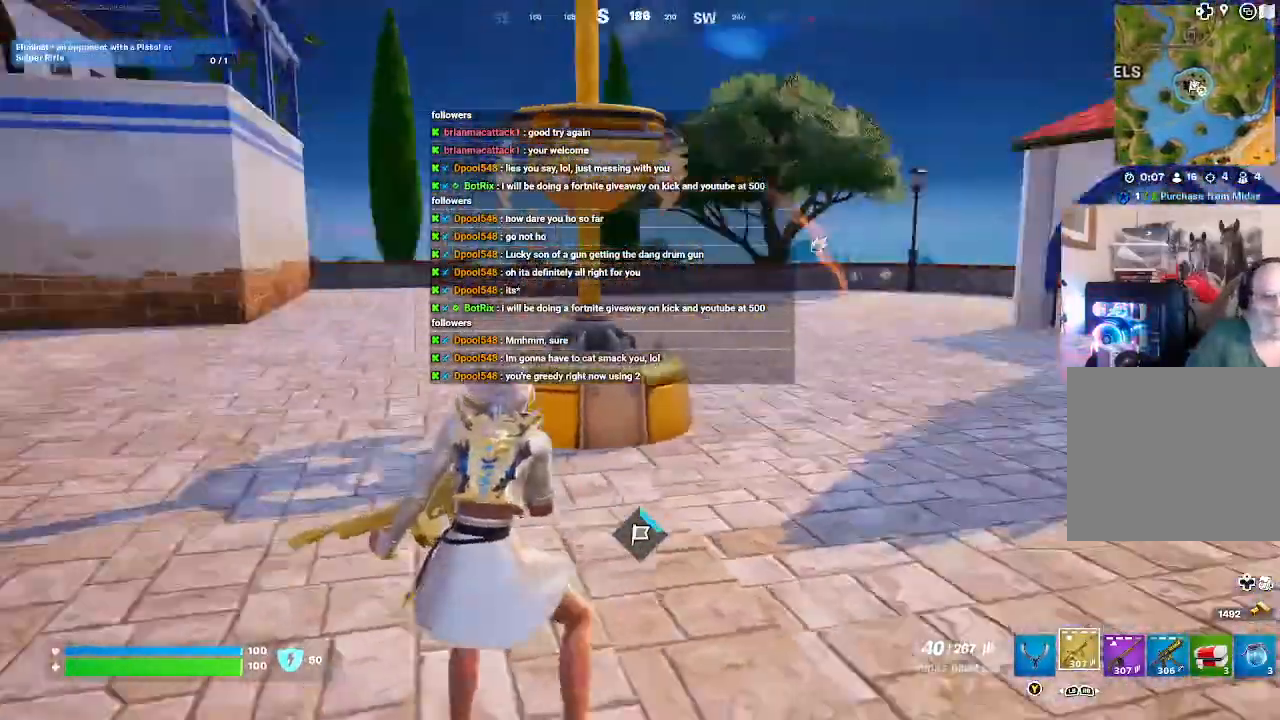
{"dt_ms": 500, "buttons": [], "left_stick": "left", "right_stick": "right", "events": [[267, "right_stick", "center"], [467, "right_stick", "right"]]}
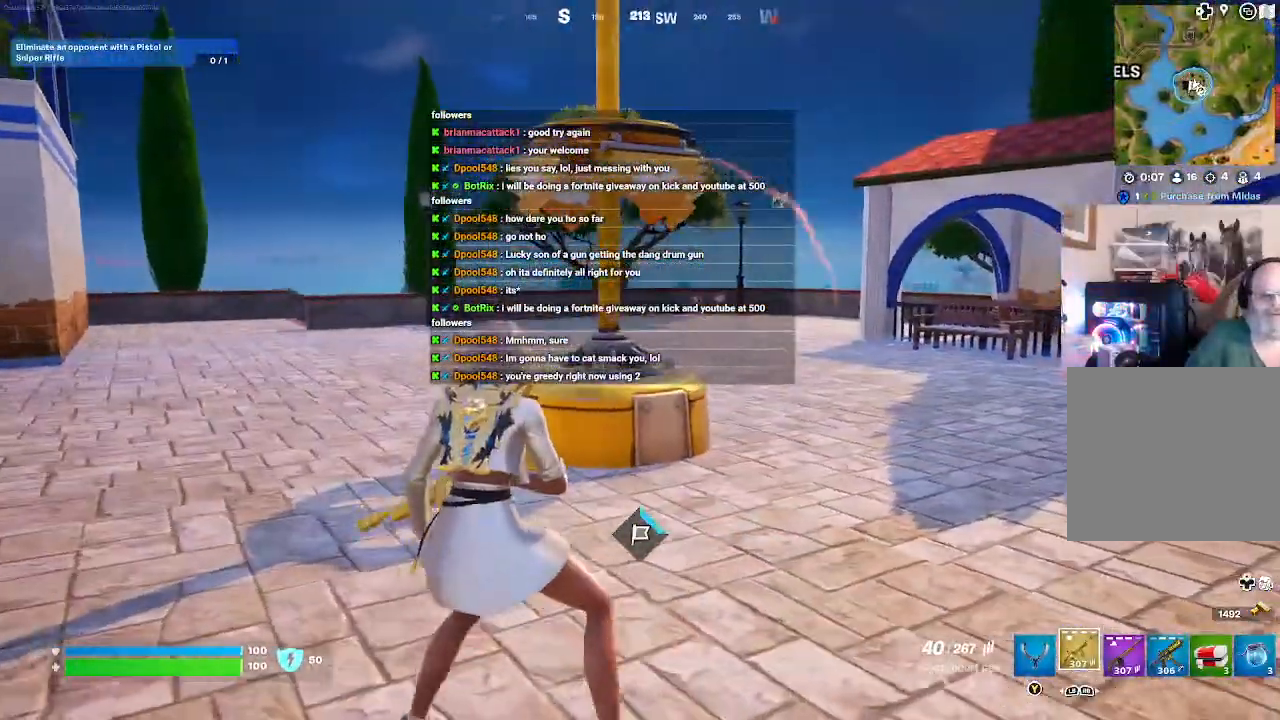
{"dt_ms": 500, "buttons": [], "left_stick": "left", "right_stick": "right", "events": [[233, "right_stick", "center"], [467, "right_stick", "right"]]}
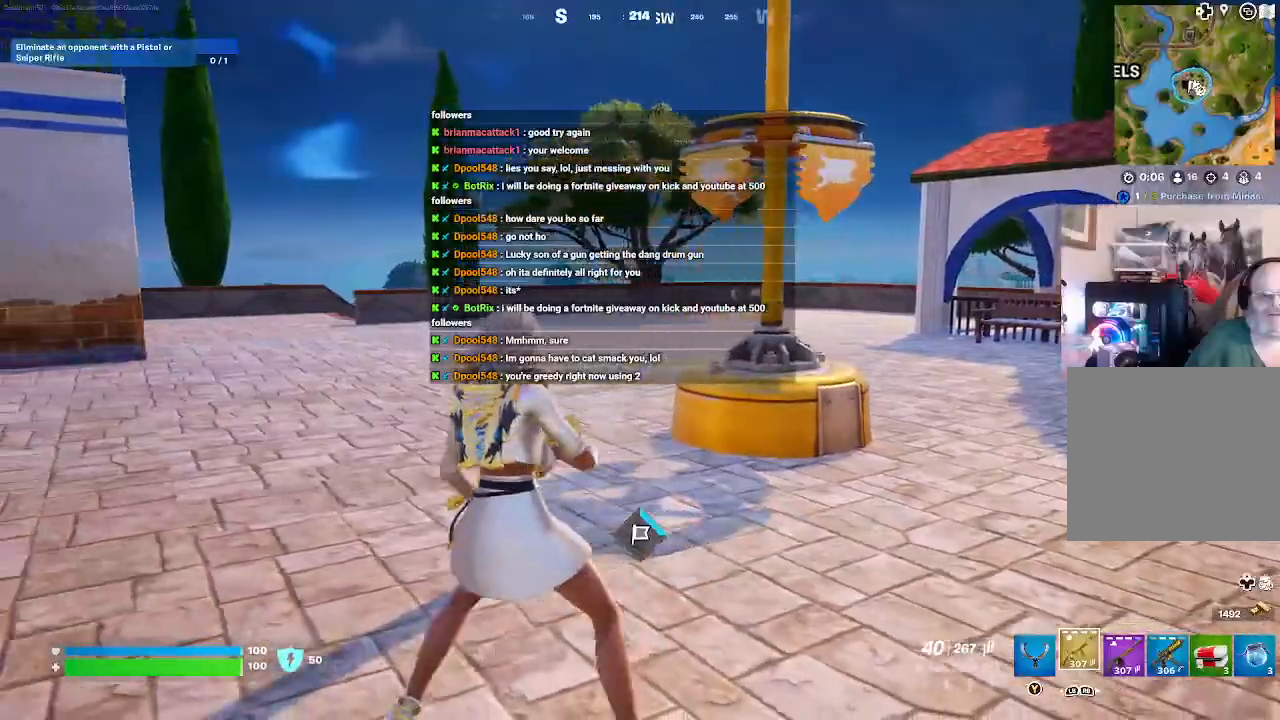
{"dt_ms": 500, "buttons": [], "left_stick": "up-left", "right_stick": "right", "events": [[167, "left_stick", "up-left"]]}
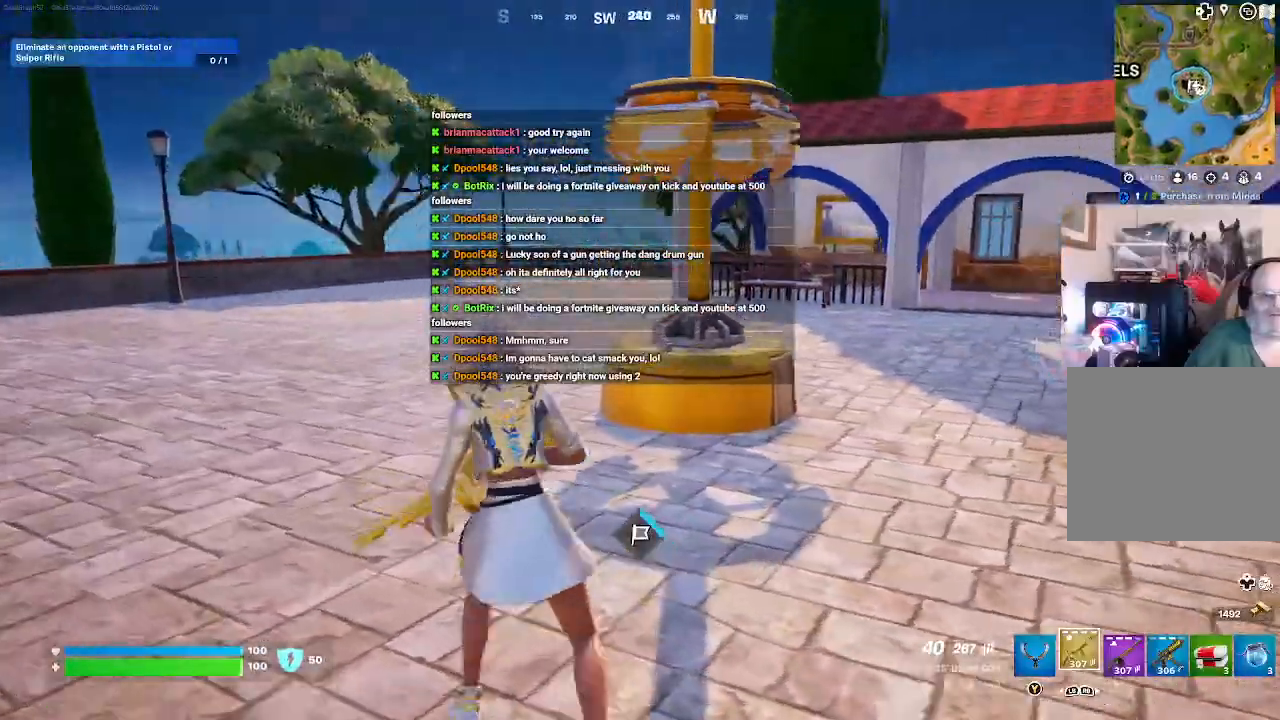
{"dt_ms": 500, "buttons": [], "left_stick": "center", "right_stick": "center", "events": [[267, "left_stick", "center"], [300, "right_stick", "center"]]}
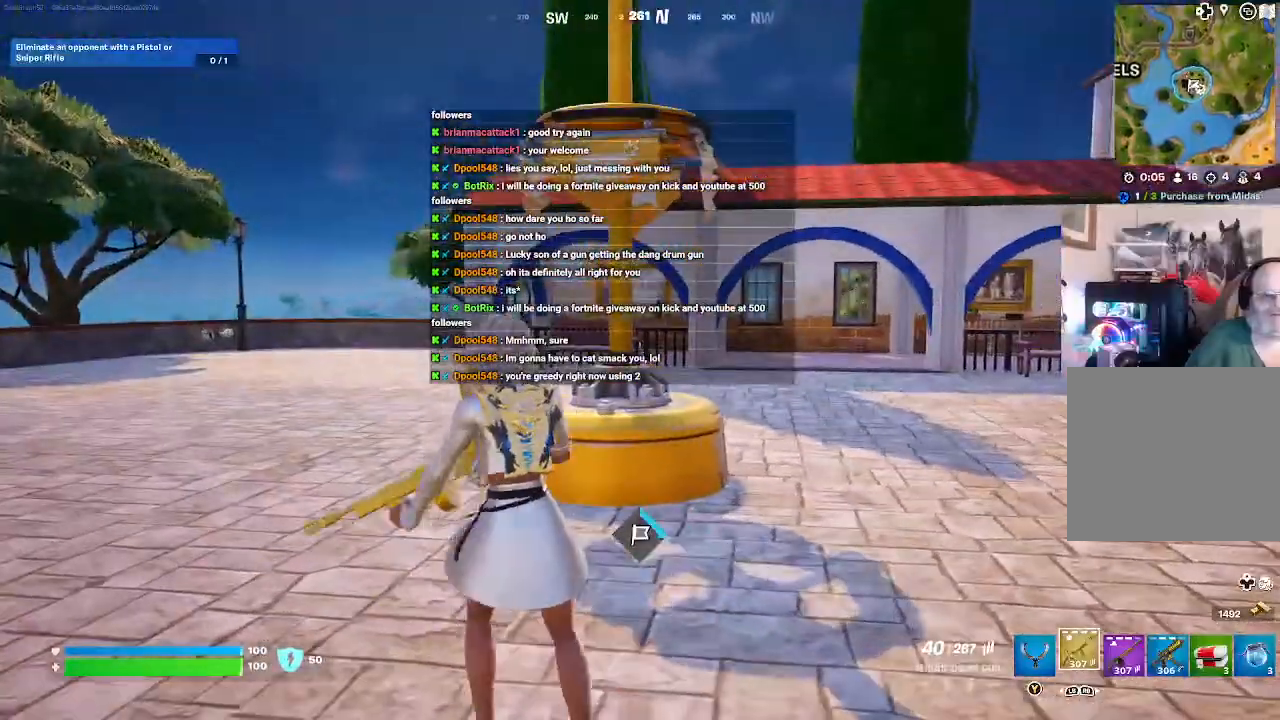
{"dt_ms": 500, "buttons": [], "left_stick": "center", "right_stick": "center", "events": []}
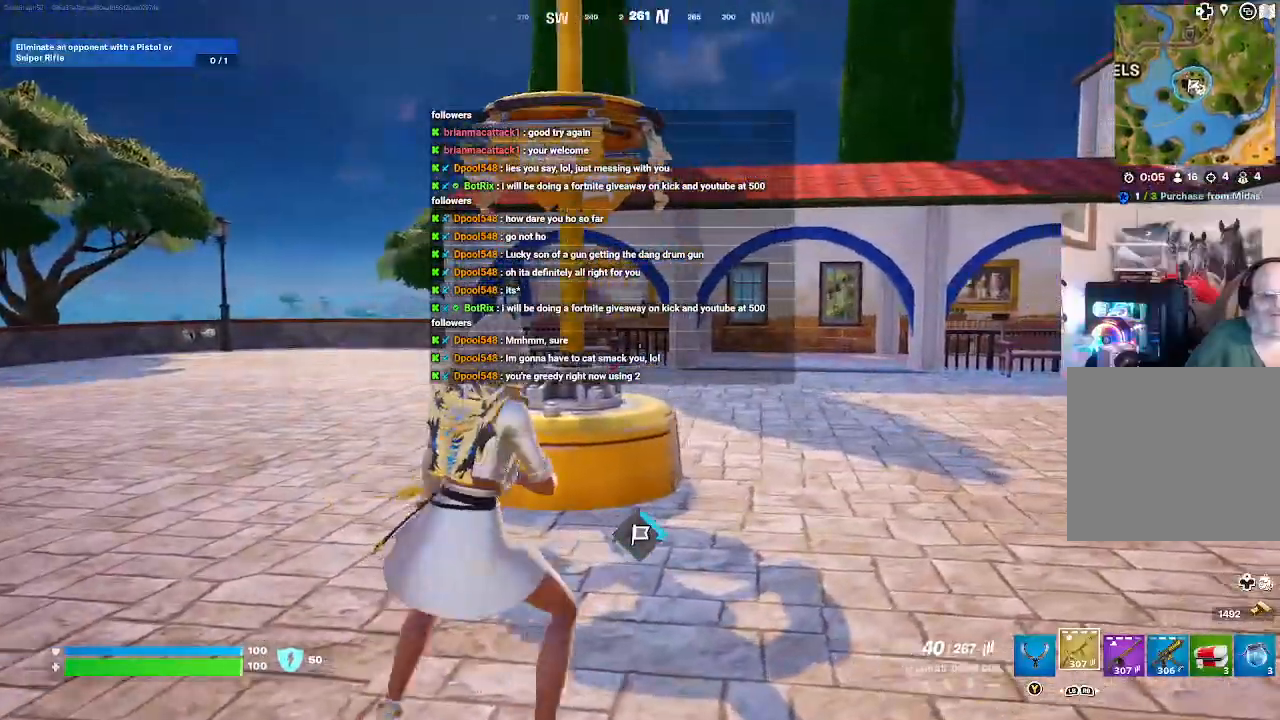
{"dt_ms": 500, "buttons": [], "left_stick": "center", "right_stick": "left", "events": [[133, "right_stick", "left"]]}
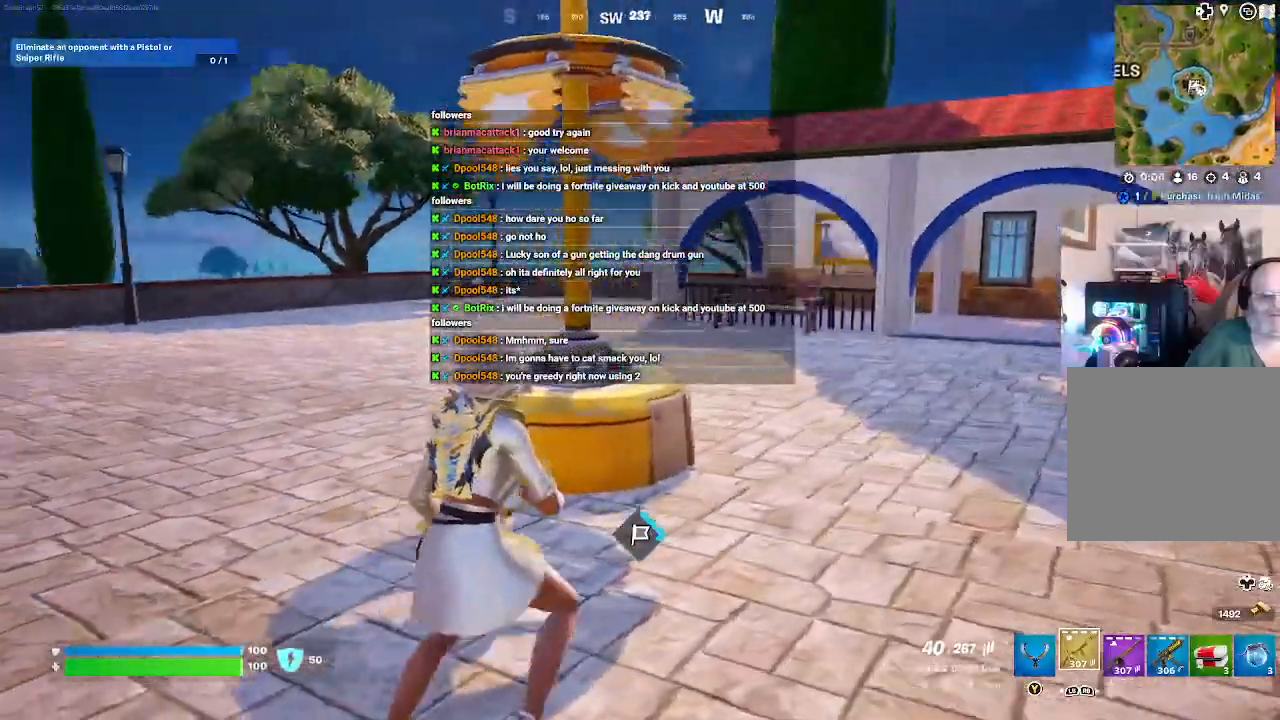
{"dt_ms": 500, "buttons": [], "left_stick": "right", "right_stick": "center", "events": [[300, "left_stick", "up-right"], [367, "left_stick", "right"], [467, "right_stick", "center"]]}
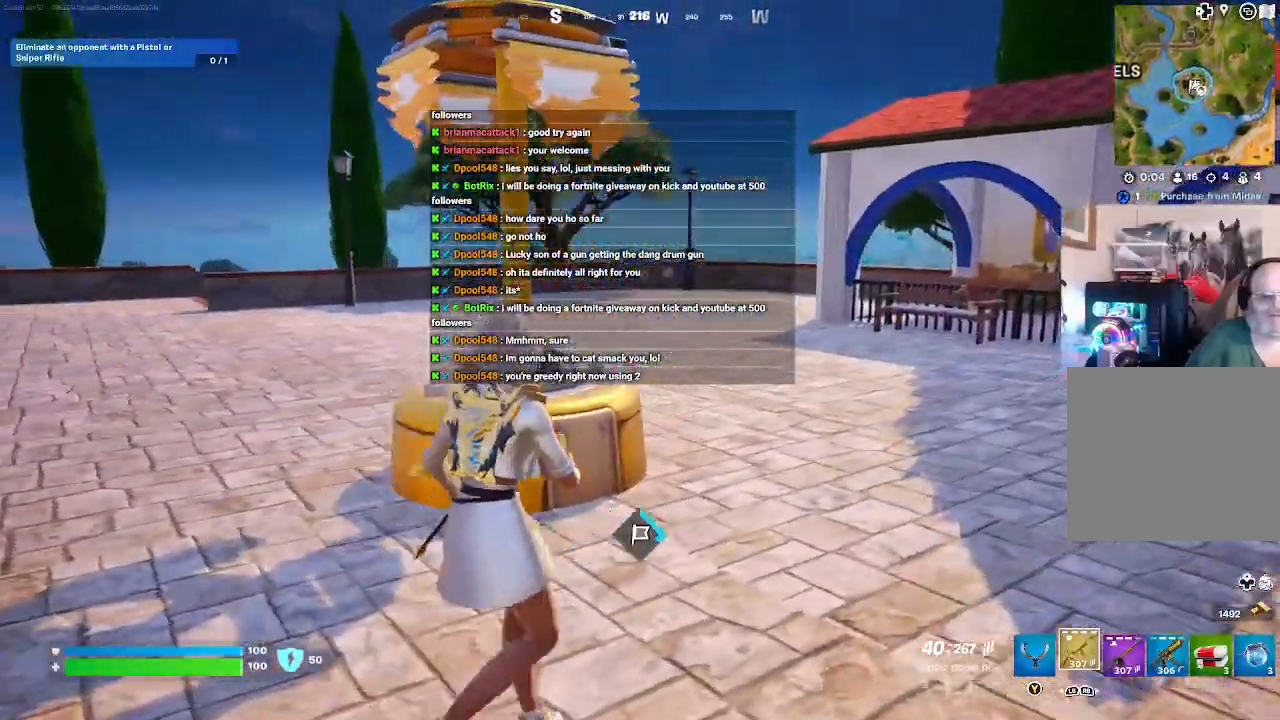
{"dt_ms": 500, "buttons": [], "left_stick": "up-right", "right_stick": "left", "events": [[267, "left_stick", "up-right"], [400, "right_stick", "left"]]}
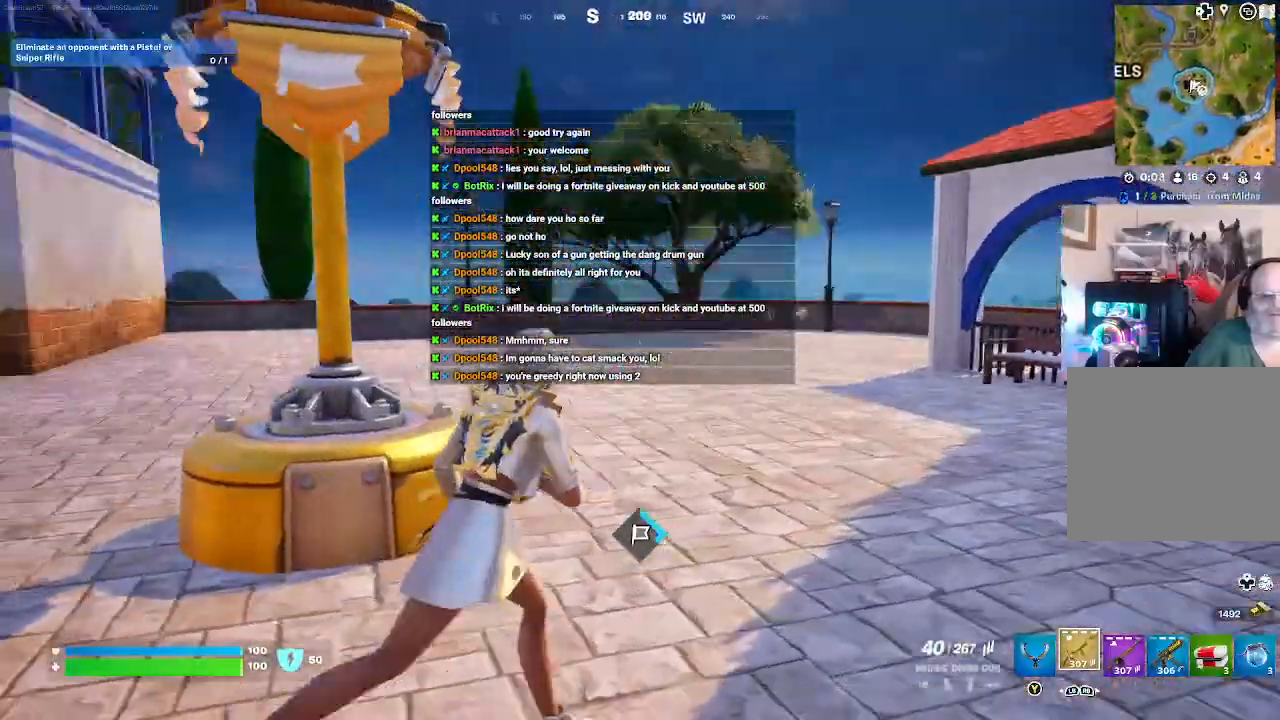
{"dt_ms": 500, "buttons": [], "left_stick": "down-right", "right_stick": "left", "events": [[200, "left_stick", "right"], [500, "left_stick", "down-right"]]}